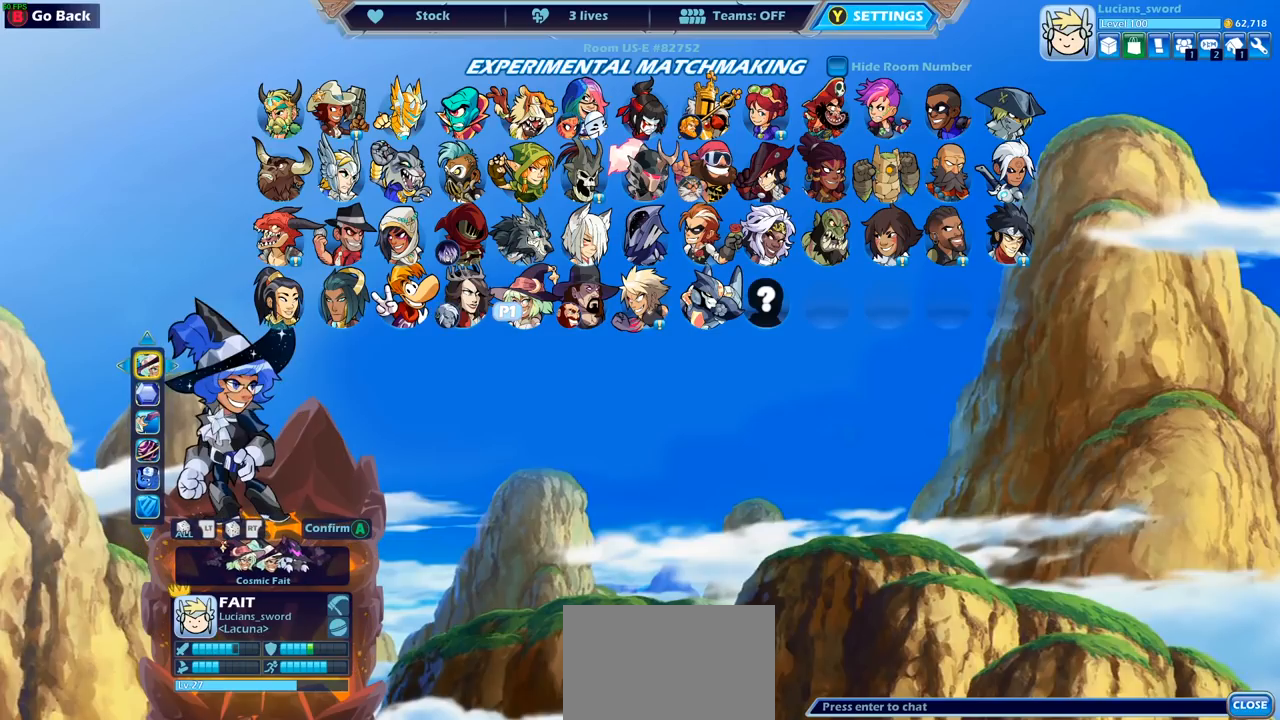
Gameplay with a controller (PlayStation layout); each line is a JSON object with the inputs held at the frame after it. "events" lists button and stick changes between this image and that frame as [ms after this image, input, new state], when the widget could be followed in between.
{"buttons": [], "left_stick": "center", "right_stick": "center", "events": [[67, "DPAD_RIGHT", "up"], [367, "DPAD_RIGHT", "down"], [433, "DPAD_RIGHT", "up"]]}
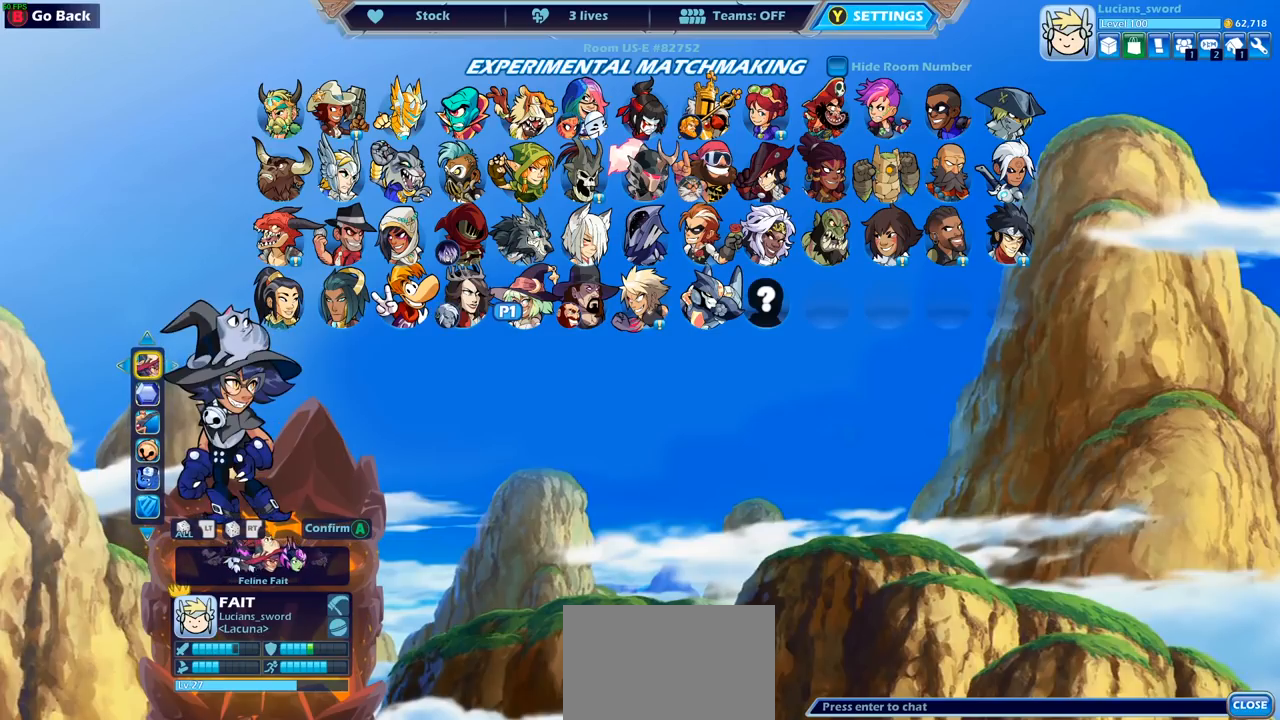
{"buttons": ["DPAD_RIGHT"], "left_stick": "center", "right_stick": "center", "events": [[17, "DPAD_RIGHT", "down"], [100, "DPAD_RIGHT", "up"], [167, "DPAD_RIGHT", "down"], [250, "DPAD_RIGHT", "up"], [317, "DPAD_RIGHT", "down"], [400, "DPAD_RIGHT", "up"], [483, "DPAD_RIGHT", "down"]]}
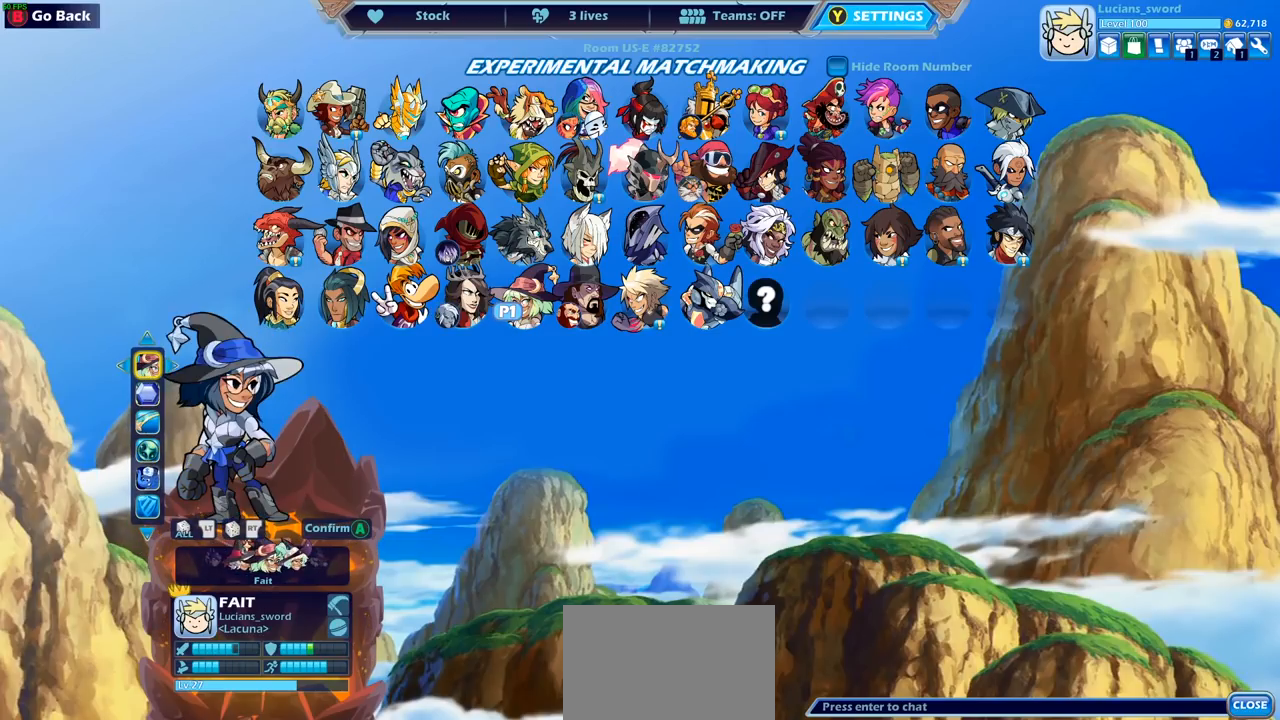
{"buttons": ["DPAD_RIGHT"], "left_stick": "center", "right_stick": "center", "events": [[17, "DPAD_RIGHT", "up"], [283, "DPAD_RIGHT", "down"], [333, "DPAD_RIGHT", "up"], [467, "DPAD_RIGHT", "down"]]}
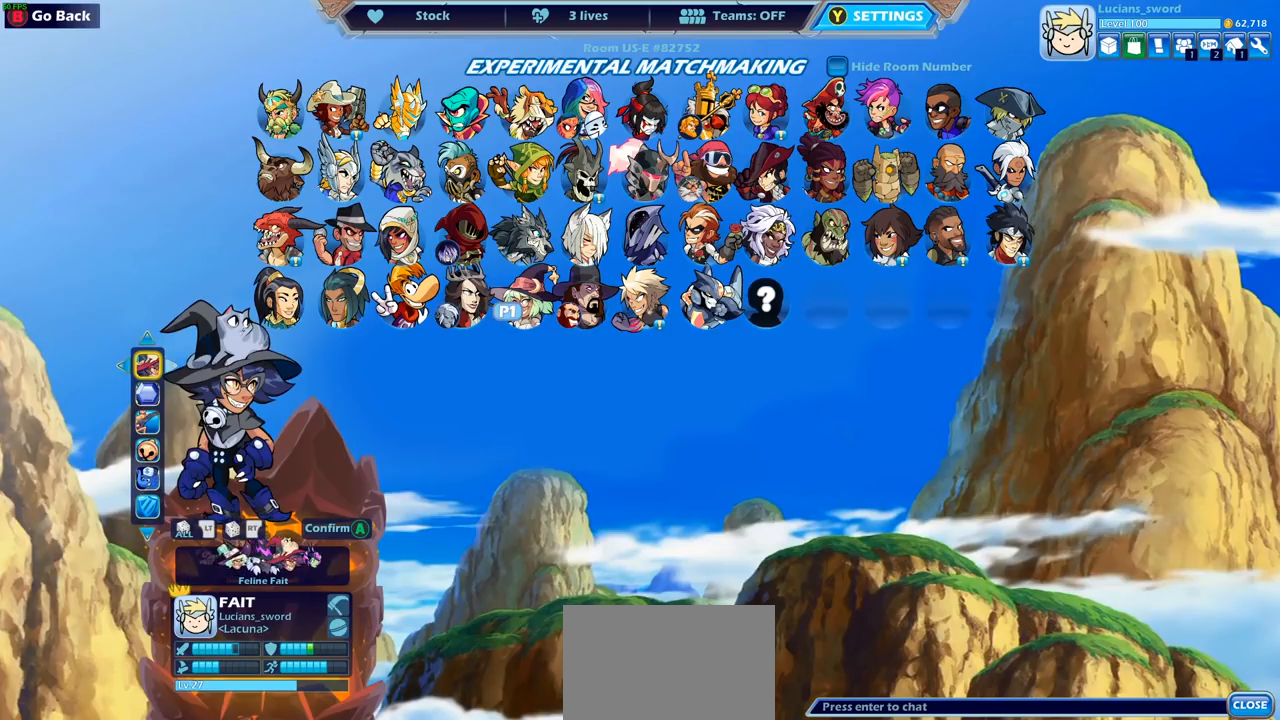
{"buttons": [], "left_stick": "center", "right_stick": "center", "events": [[50, "DPAD_RIGHT", "up"], [350, "DPAD_LEFT", "down"], [467, "DPAD_LEFT", "up"]]}
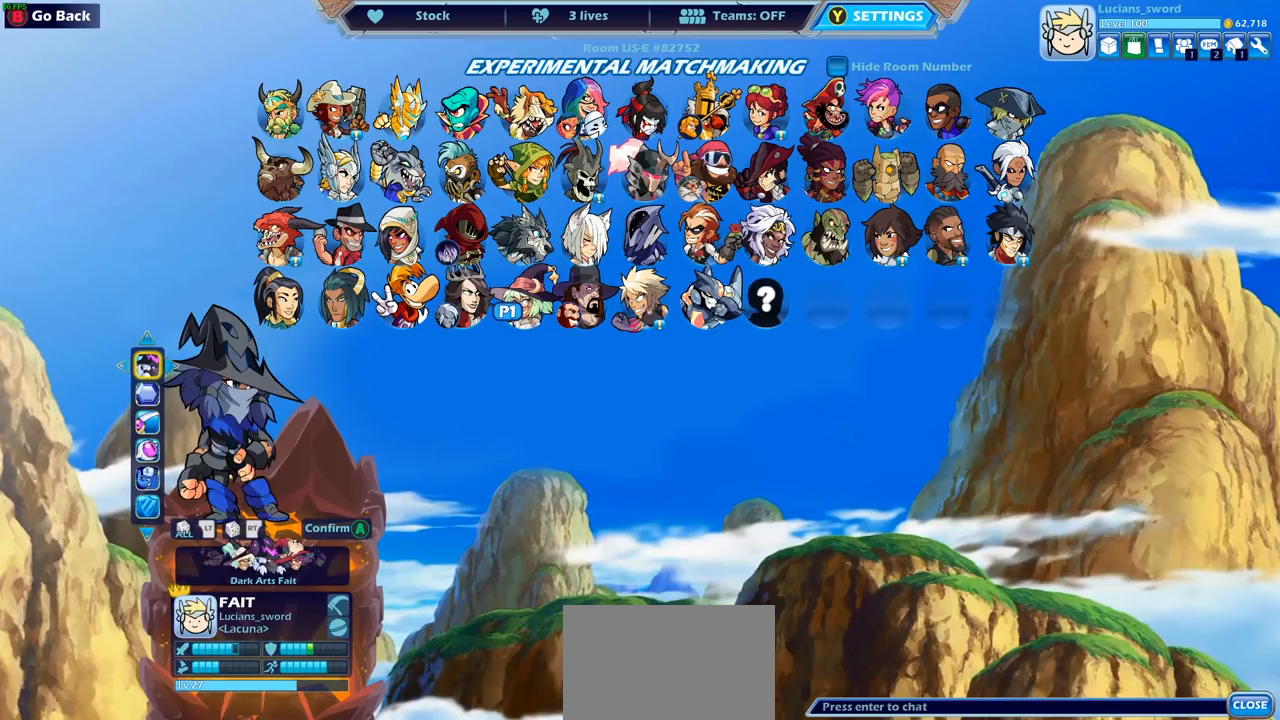
{"buttons": [], "left_stick": "center", "right_stick": "center", "events": []}
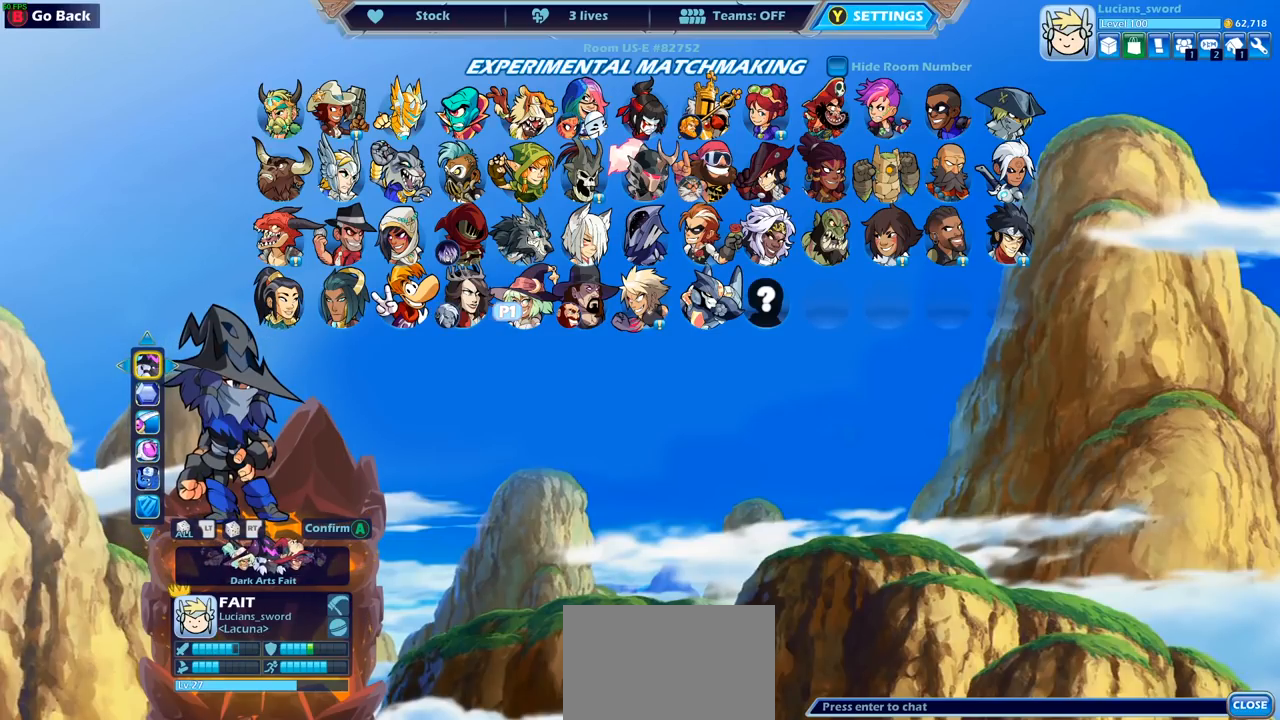
{"buttons": [], "left_stick": "center", "right_stick": "center", "events": [[183, "DPAD_DOWN", "down"], [300, "DPAD_DOWN", "up"]]}
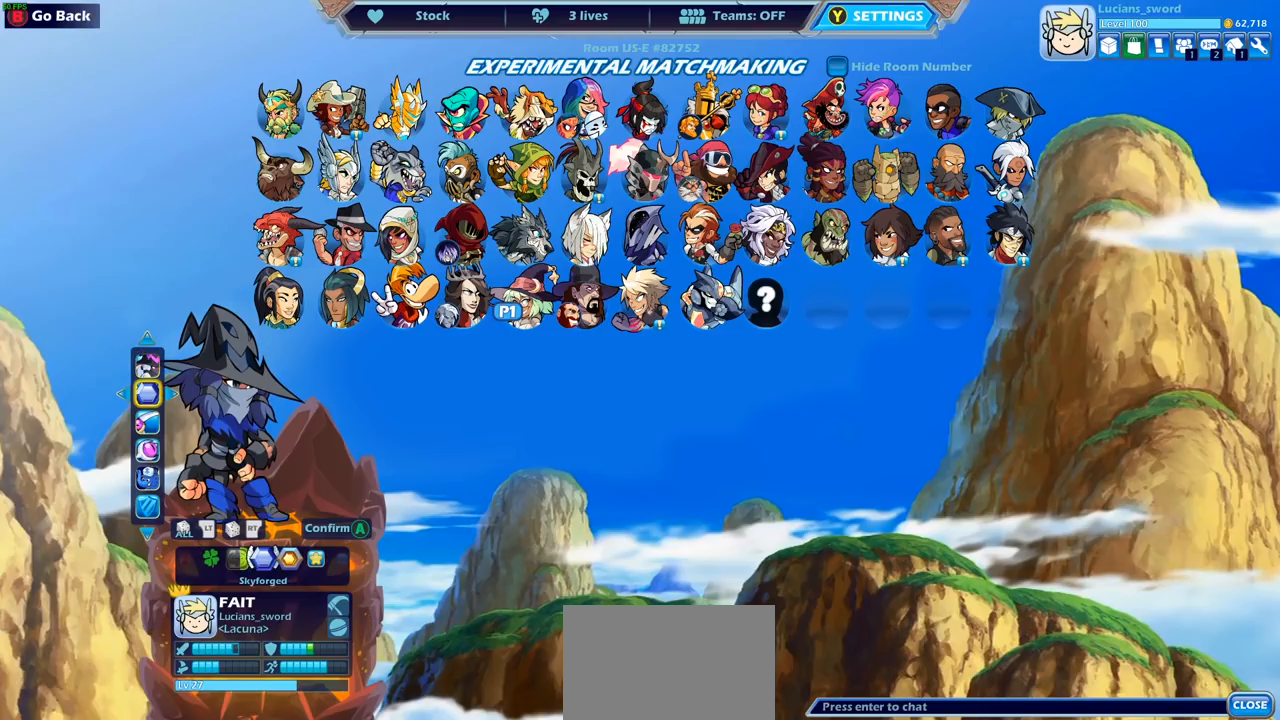
{"buttons": [], "left_stick": "center", "right_stick": "center", "events": [[233, "DPAD_UP", "down"], [367, "DPAD_UP", "up"]]}
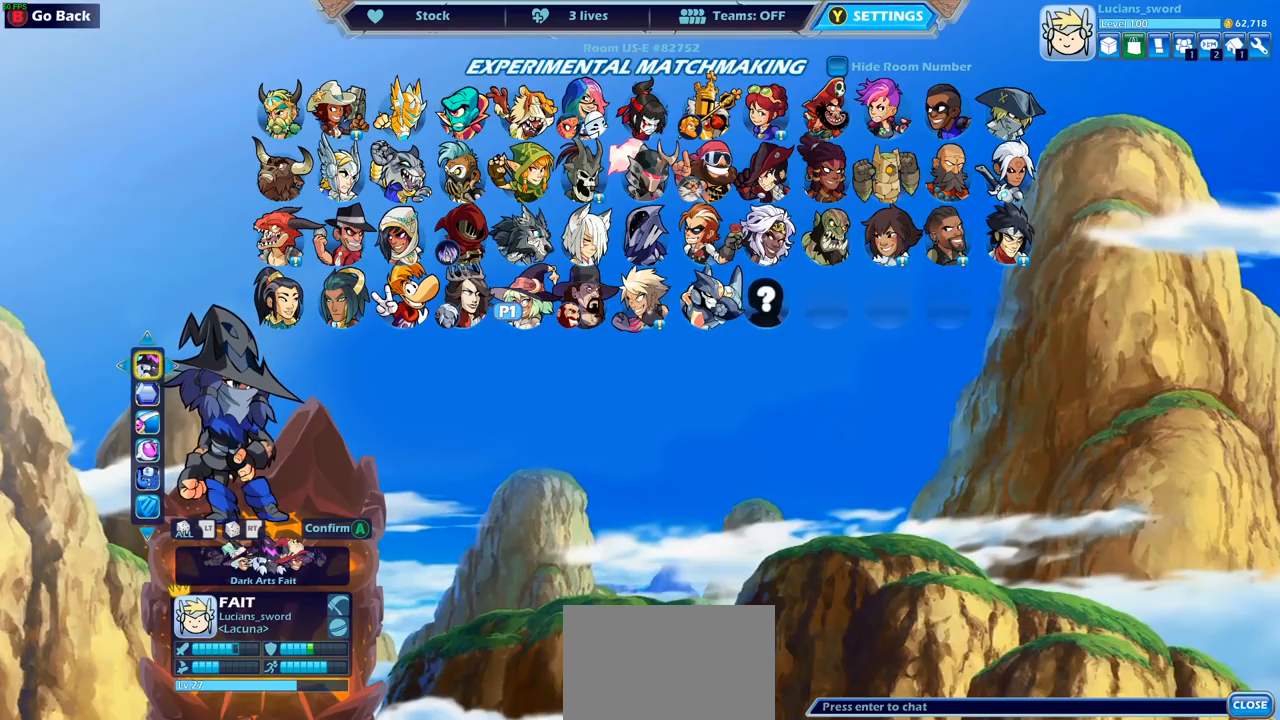
{"buttons": [], "left_stick": "center", "right_stick": "center", "events": []}
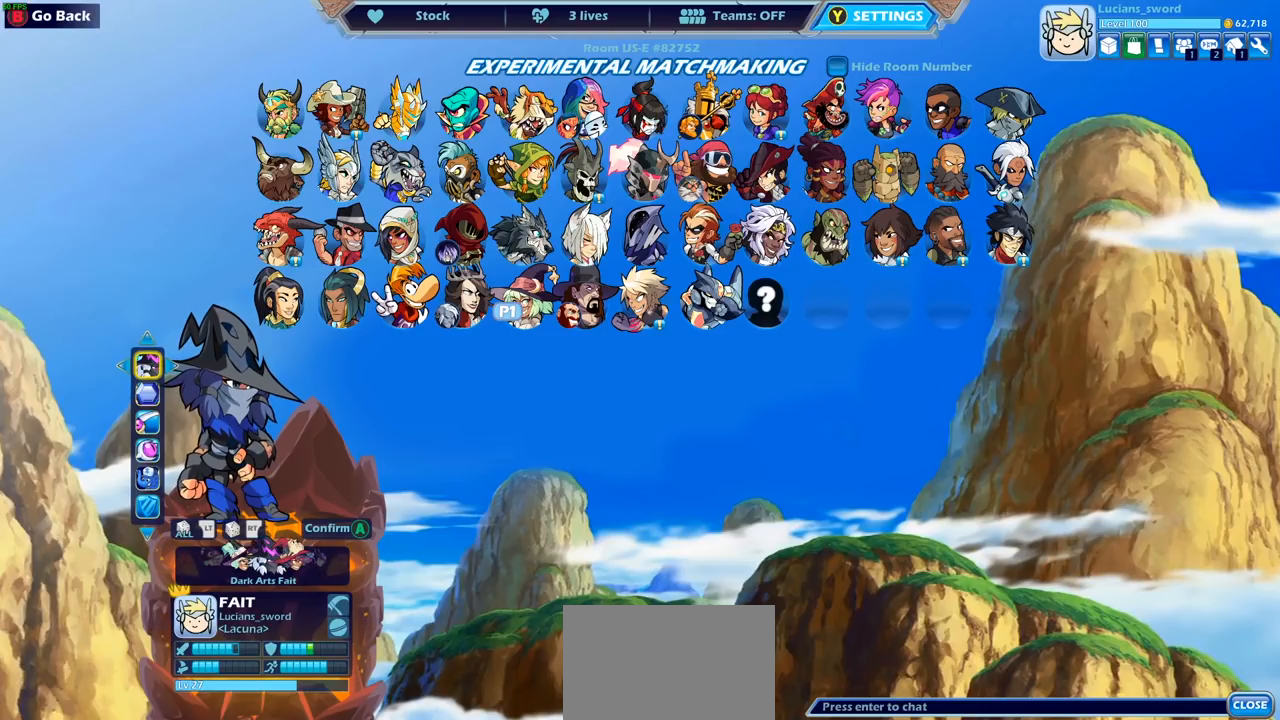
{"buttons": [], "left_stick": "center", "right_stick": "center", "events": [[183, "DPAD_DOWN", "down"], [300, "DPAD_DOWN", "up"]]}
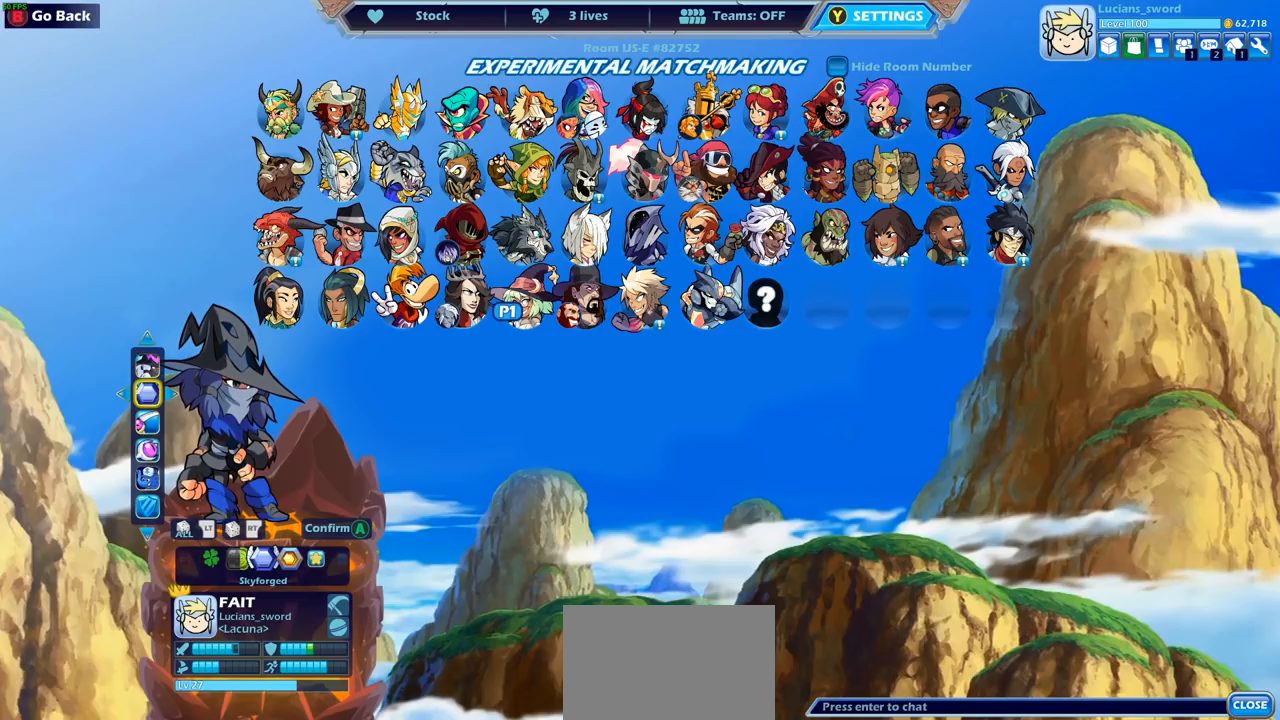
{"buttons": ["DPAD_UP"], "left_stick": "center", "right_stick": "center", "events": [[67, "DPAD_DOWN", "down"], [183, "DPAD_DOWN", "up"], [483, "DPAD_UP", "down"]]}
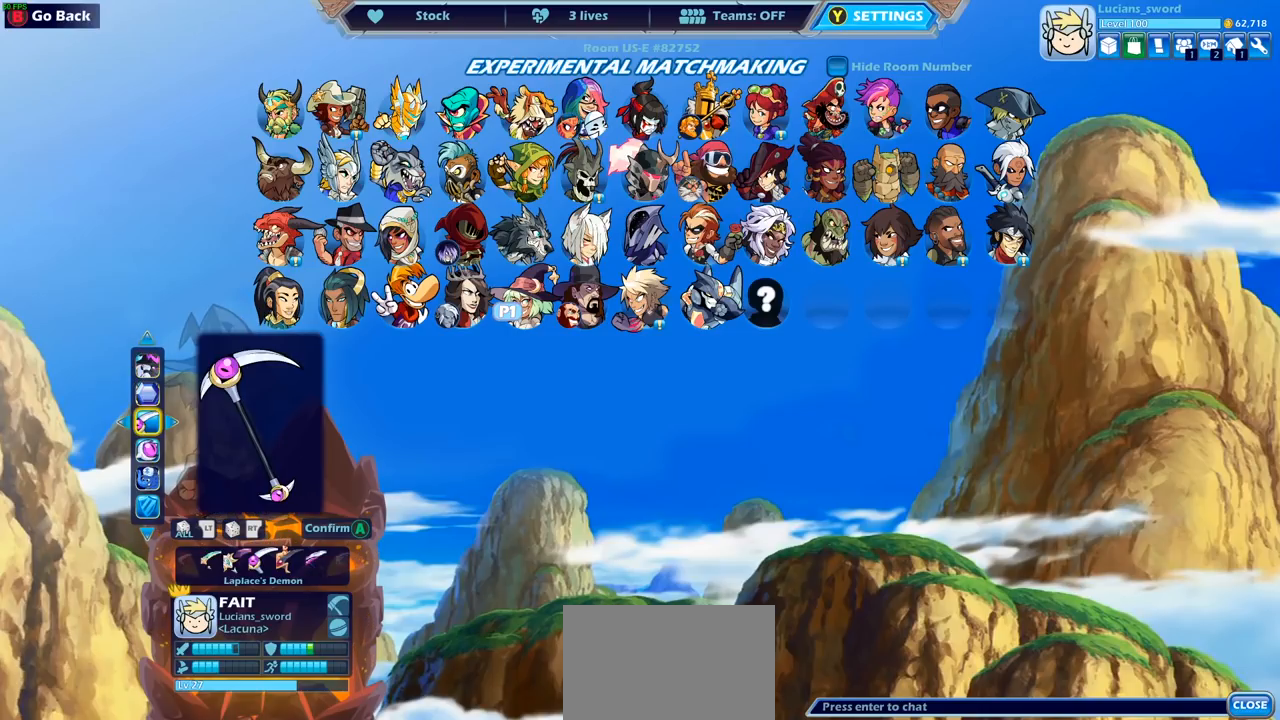
{"buttons": [], "left_stick": "center", "right_stick": "center", "events": [[83, "DPAD_UP", "up"]]}
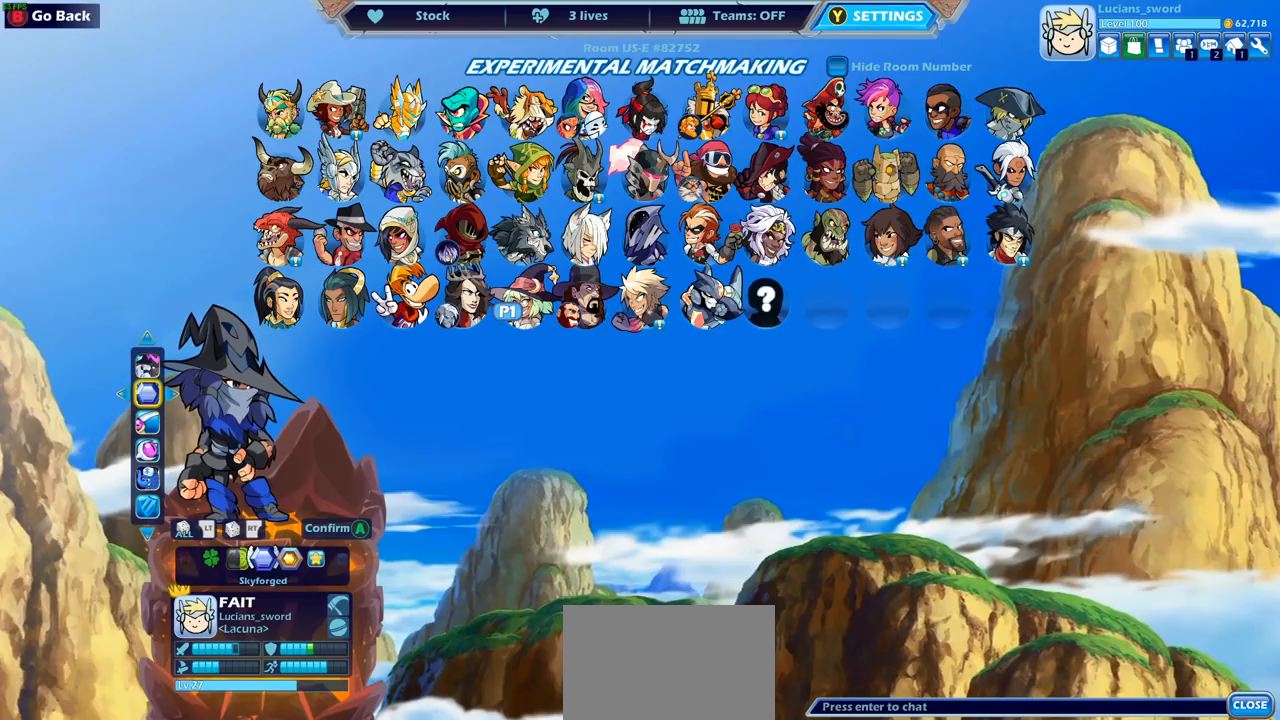
{"buttons": [], "left_stick": "center", "right_stick": "center", "events": [[167, "CROSS", "down"], [250, "CROSS", "up"]]}
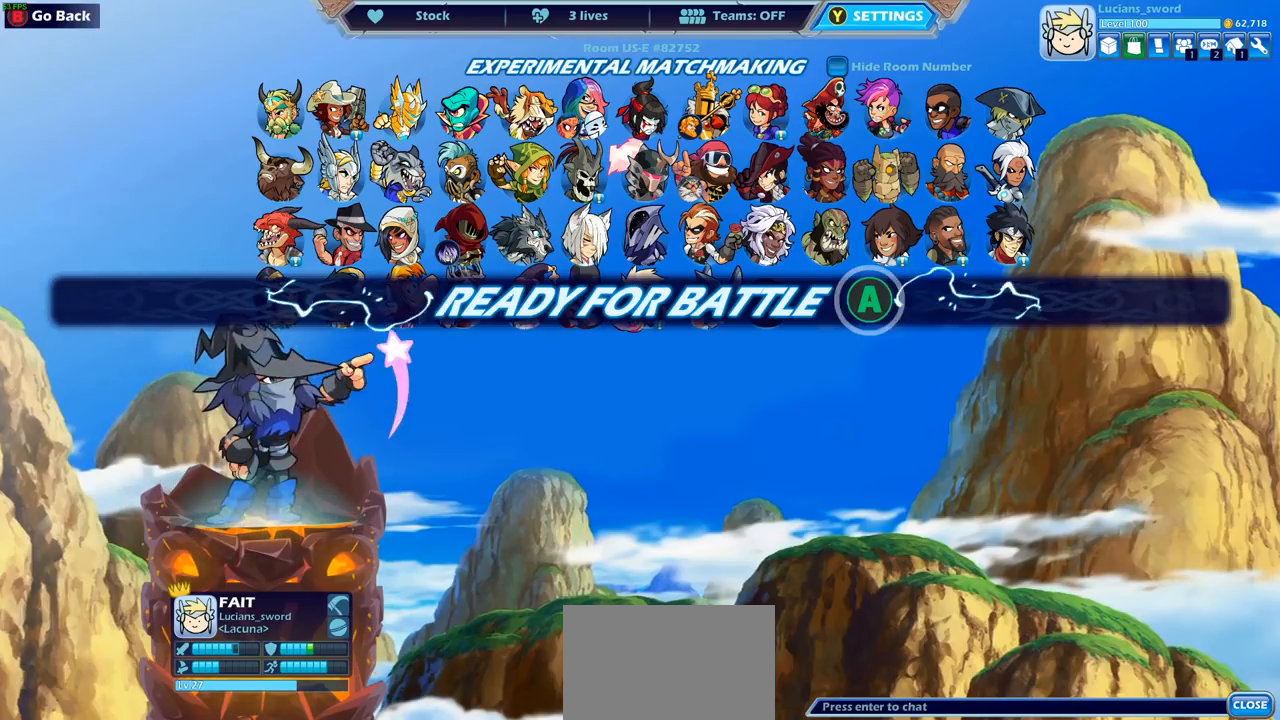
{"buttons": [], "left_stick": "center", "right_stick": "center", "events": []}
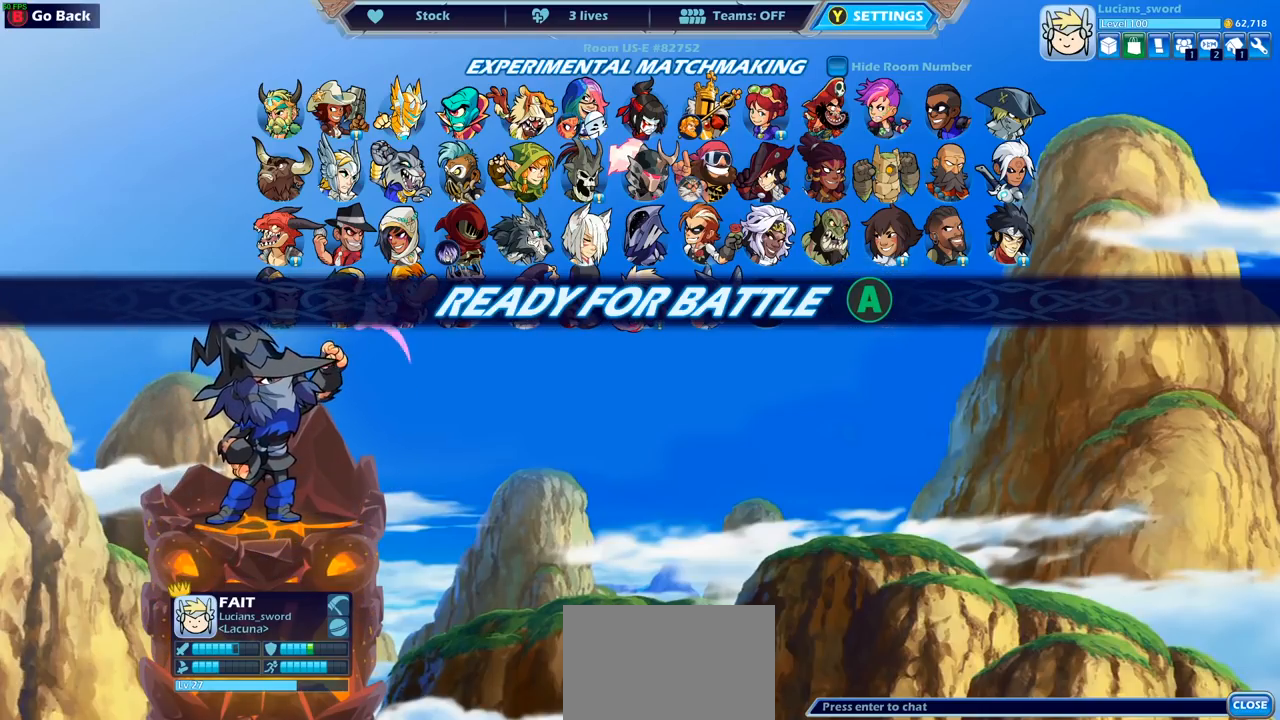
{"buttons": [], "left_stick": "center", "right_stick": "center", "events": []}
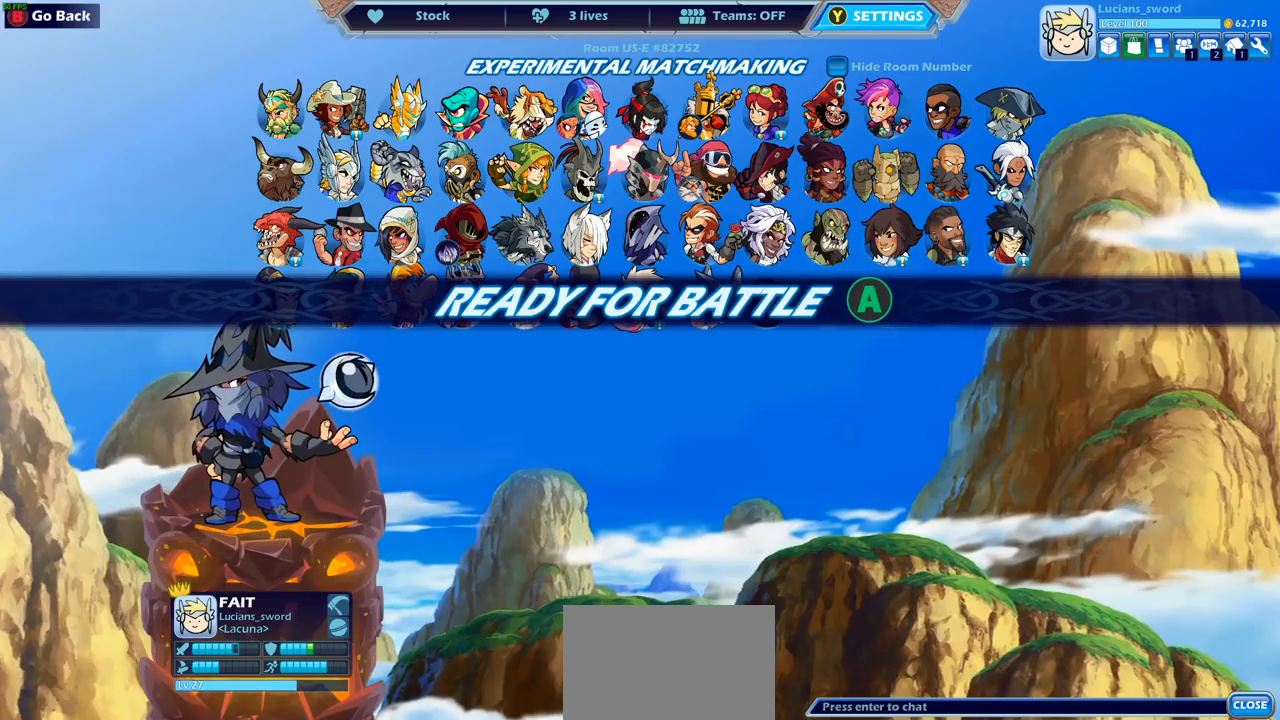
{"buttons": [], "left_stick": "center", "right_stick": "center", "events": []}
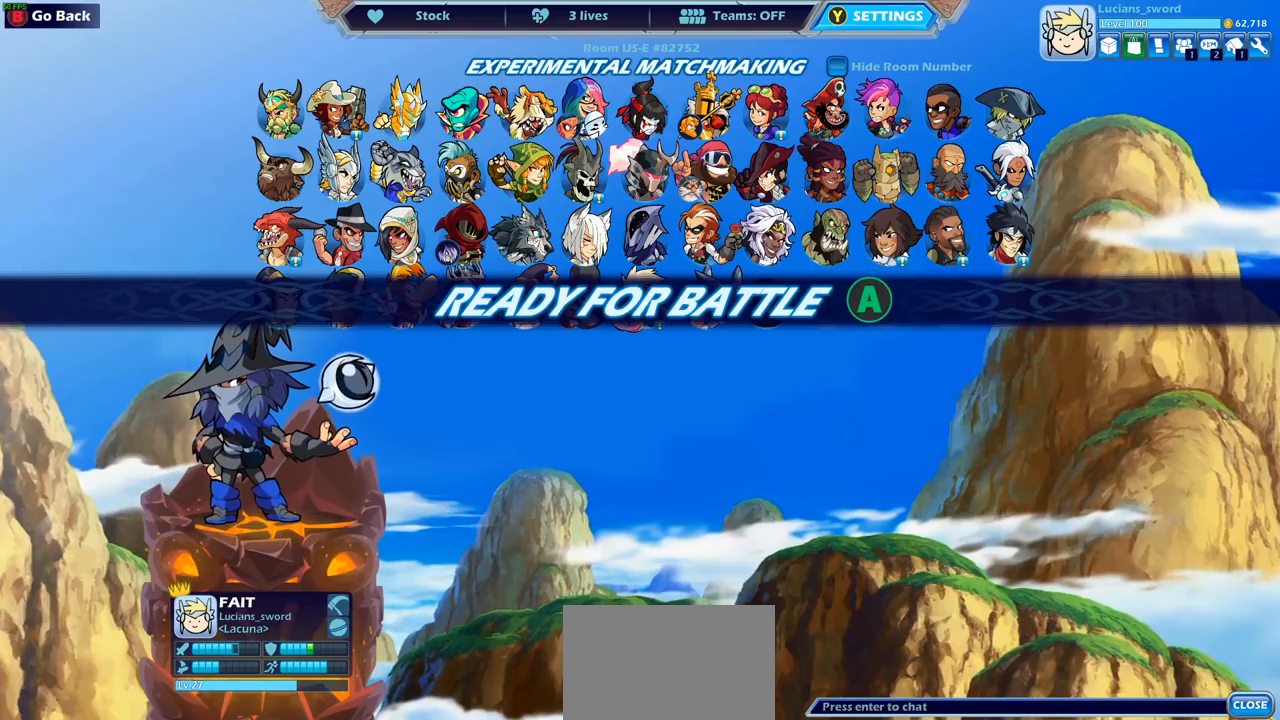
{"buttons": [], "left_stick": "center", "right_stick": "center", "events": []}
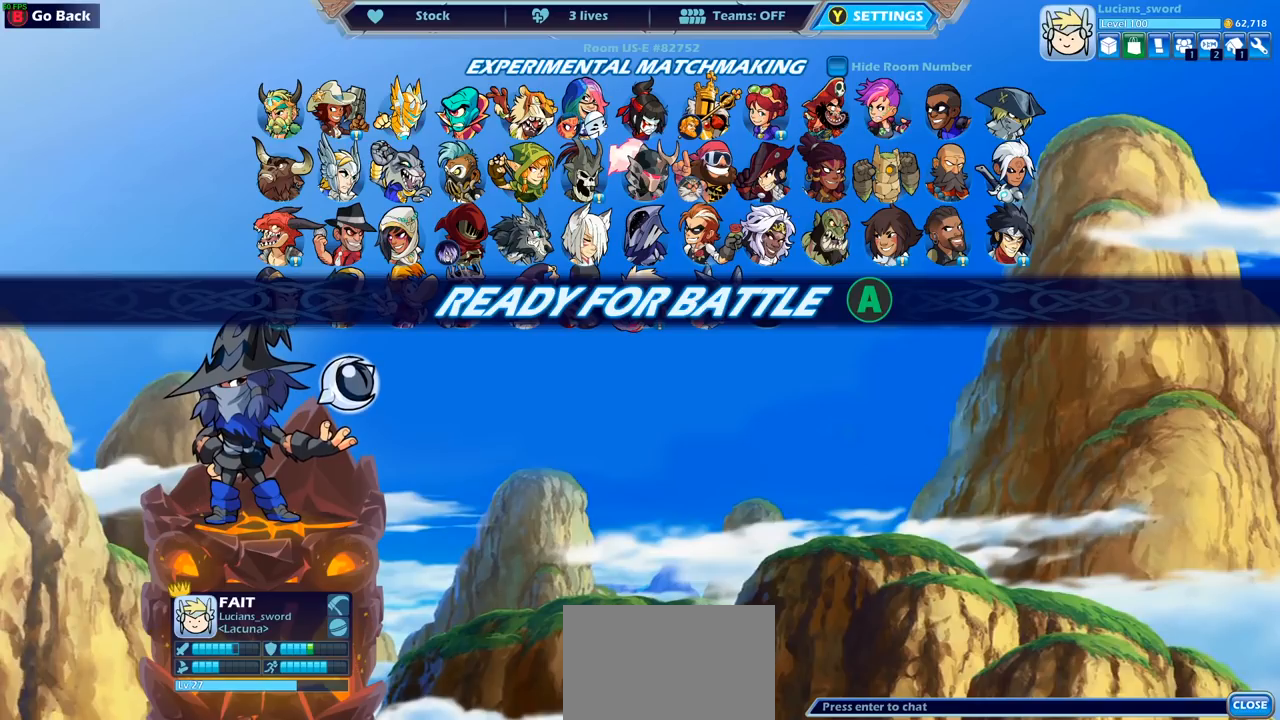
{"buttons": [], "left_stick": "center", "right_stick": "center", "events": []}
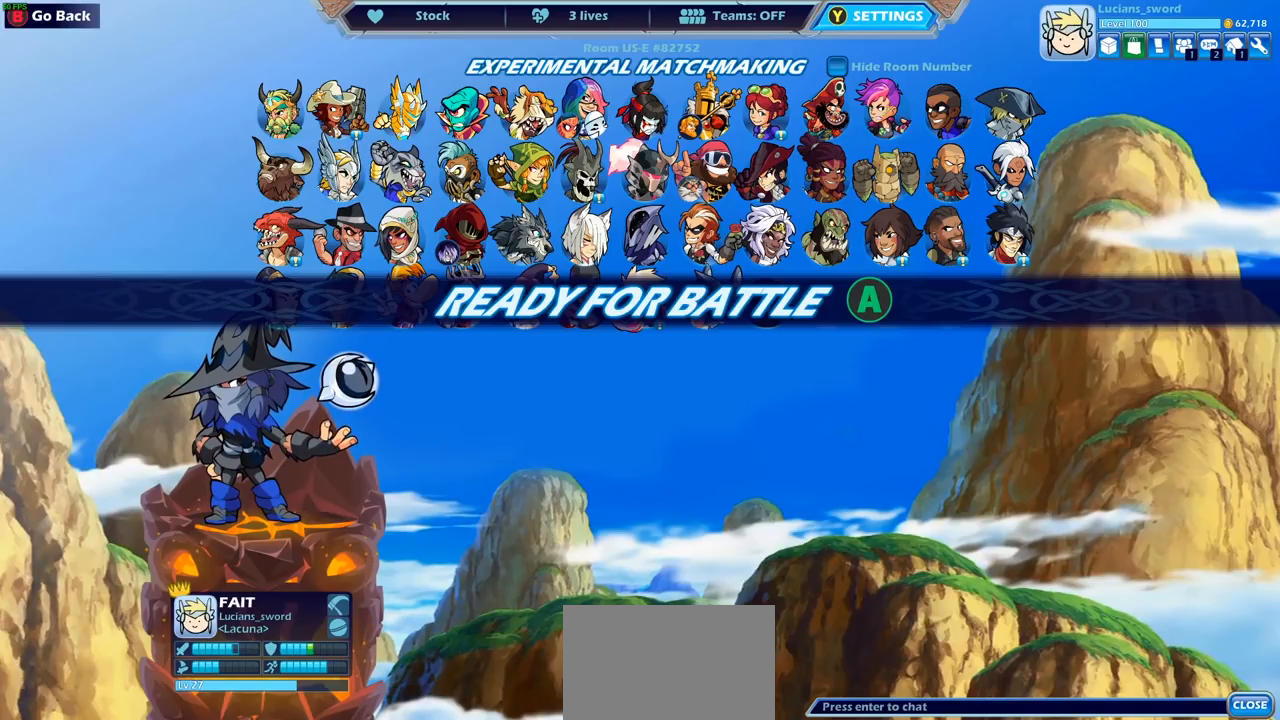
{"buttons": [], "left_stick": "center", "right_stick": "center", "events": []}
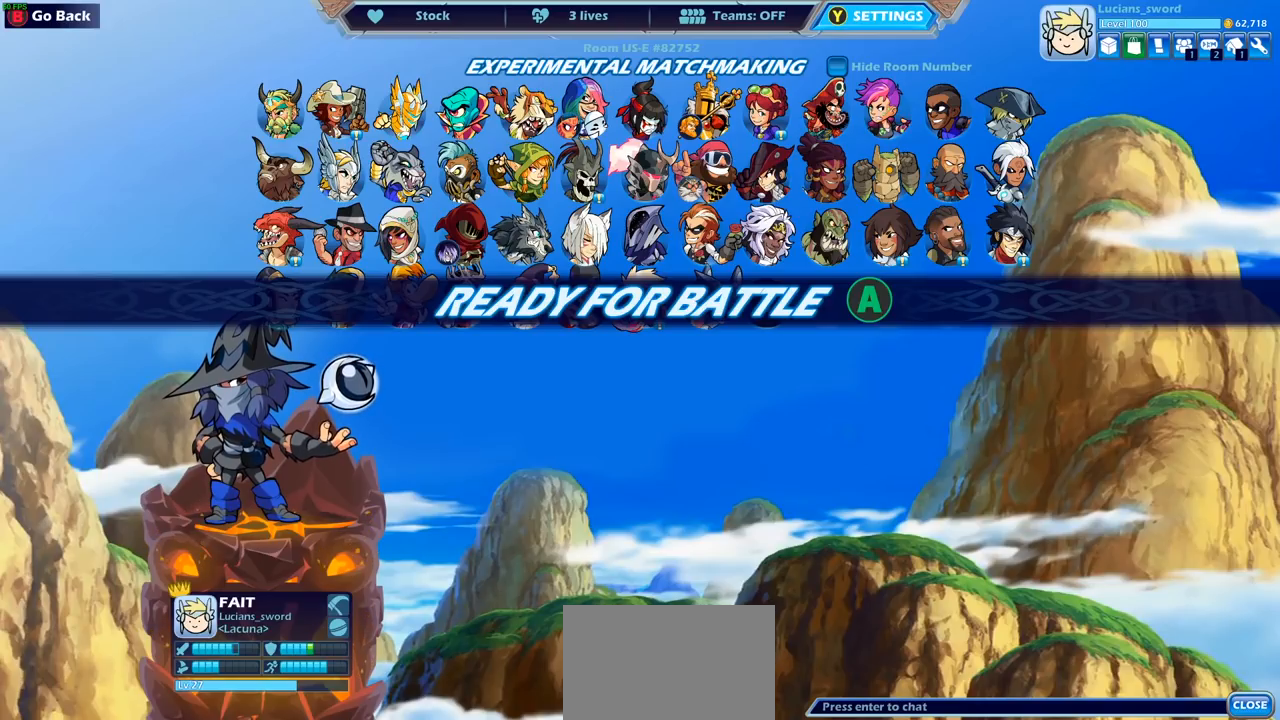
{"buttons": [], "left_stick": "center", "right_stick": "center", "events": []}
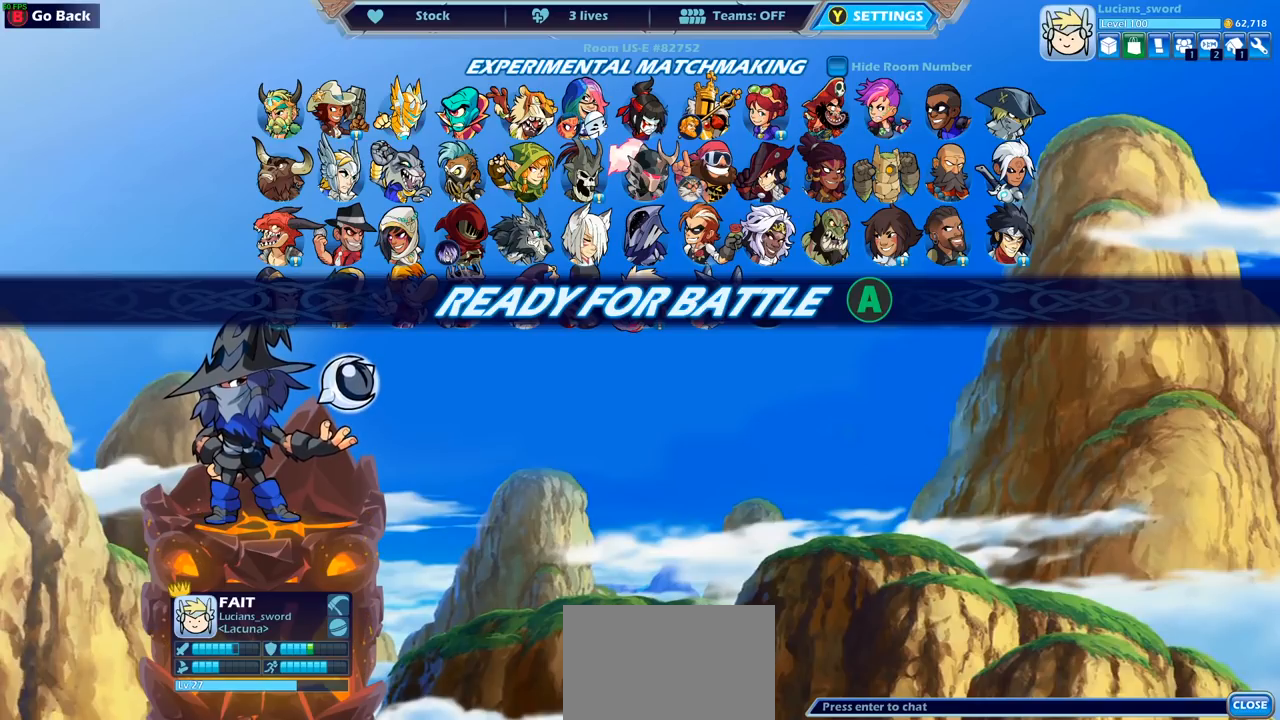
{"buttons": [], "left_stick": "center", "right_stick": "center", "events": []}
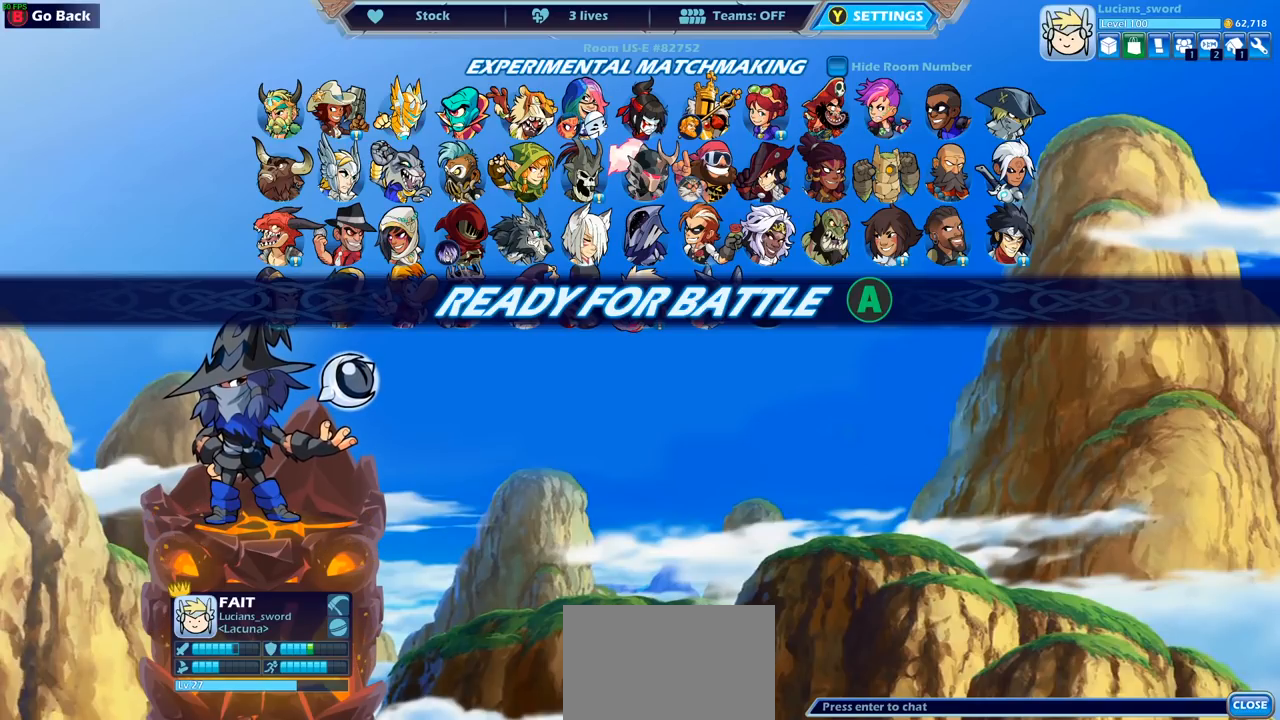
{"buttons": [], "left_stick": "center", "right_stick": "center", "events": [[367, "CIRCLE", "down"], [467, "CIRCLE", "up"]]}
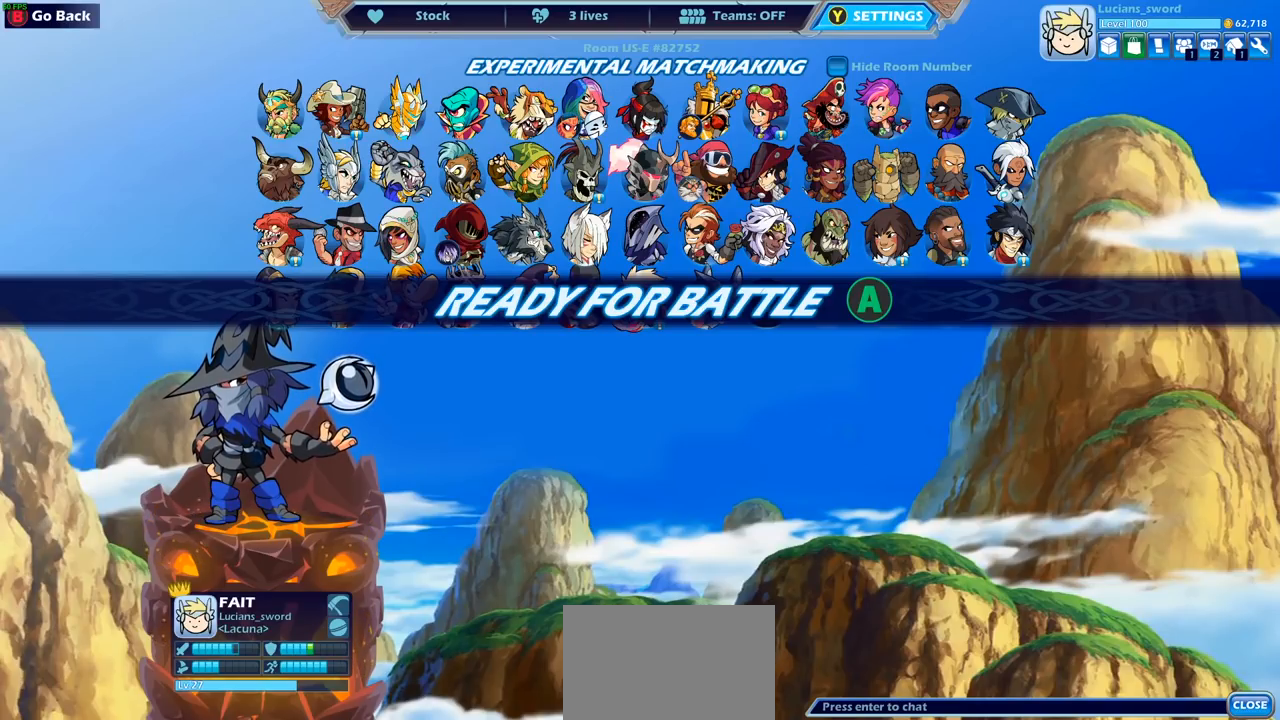
{"buttons": [], "left_stick": "center", "right_stick": "center", "events": [[267, "DPAD_UP", "down"], [417, "DPAD_UP", "up"]]}
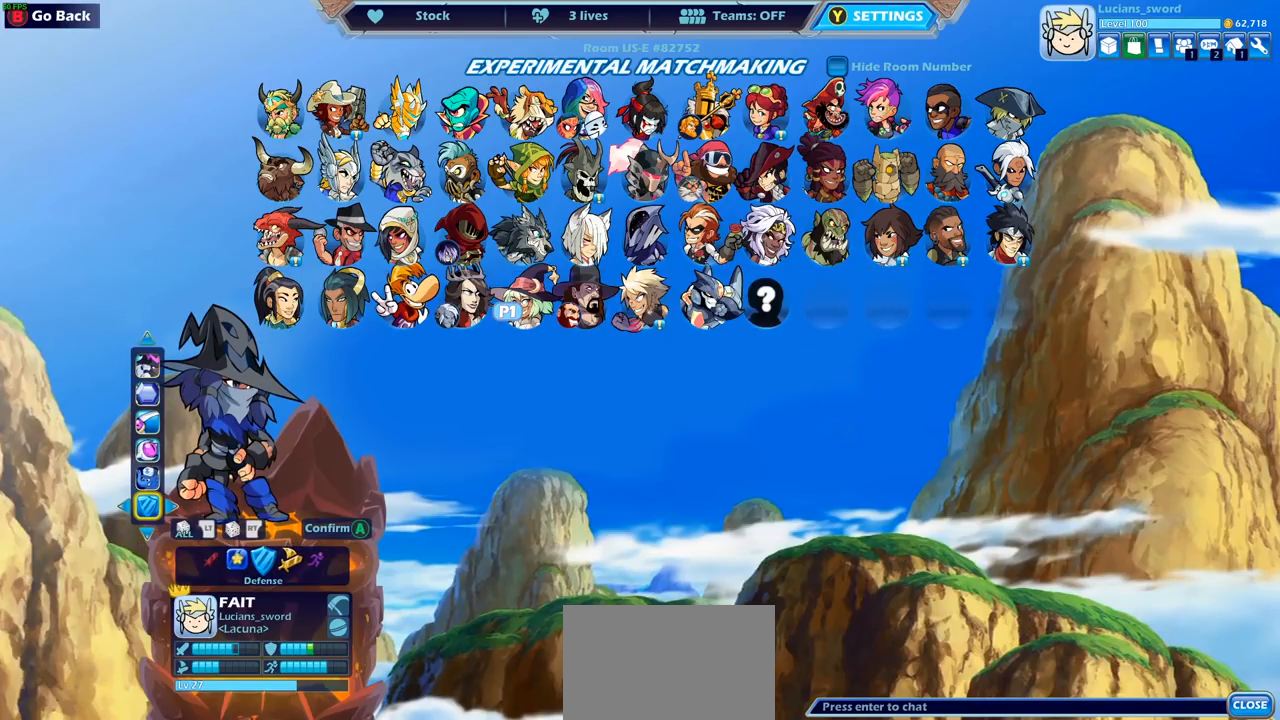
{"buttons": [], "left_stick": "center", "right_stick": "center", "events": [[350, "DPAD_LEFT", "down"], [433, "DPAD_LEFT", "up"]]}
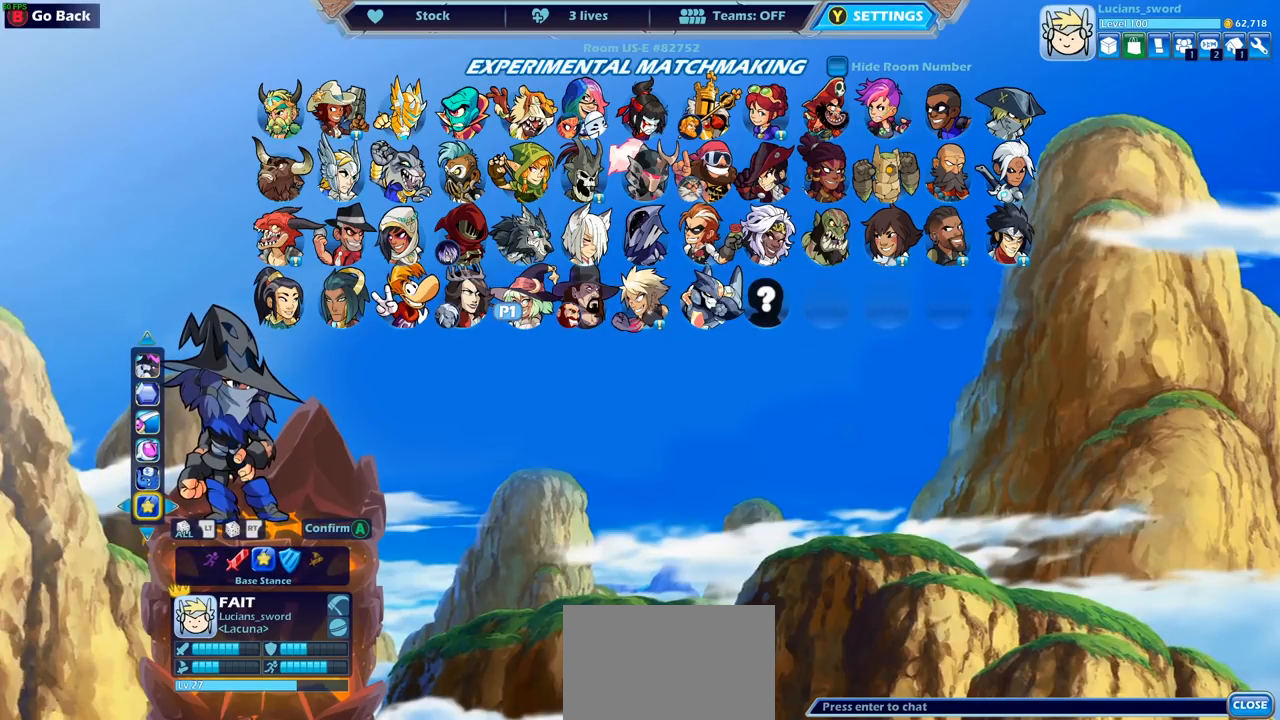
{"buttons": [], "left_stick": "center", "right_stick": "center", "events": [[183, "DPAD_LEFT", "down"], [300, "DPAD_LEFT", "up"]]}
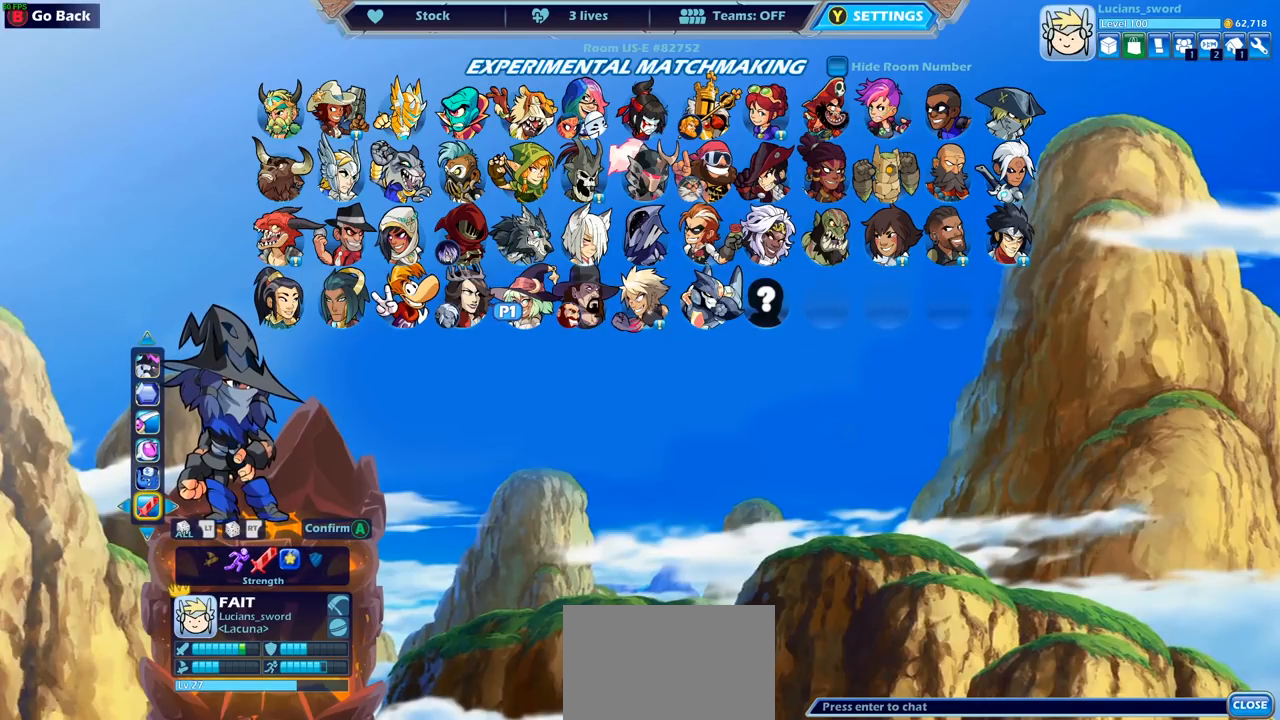
{"buttons": [], "left_stick": "center", "right_stick": "center", "events": [[50, "DPAD_LEFT", "down"], [133, "DPAD_LEFT", "up"]]}
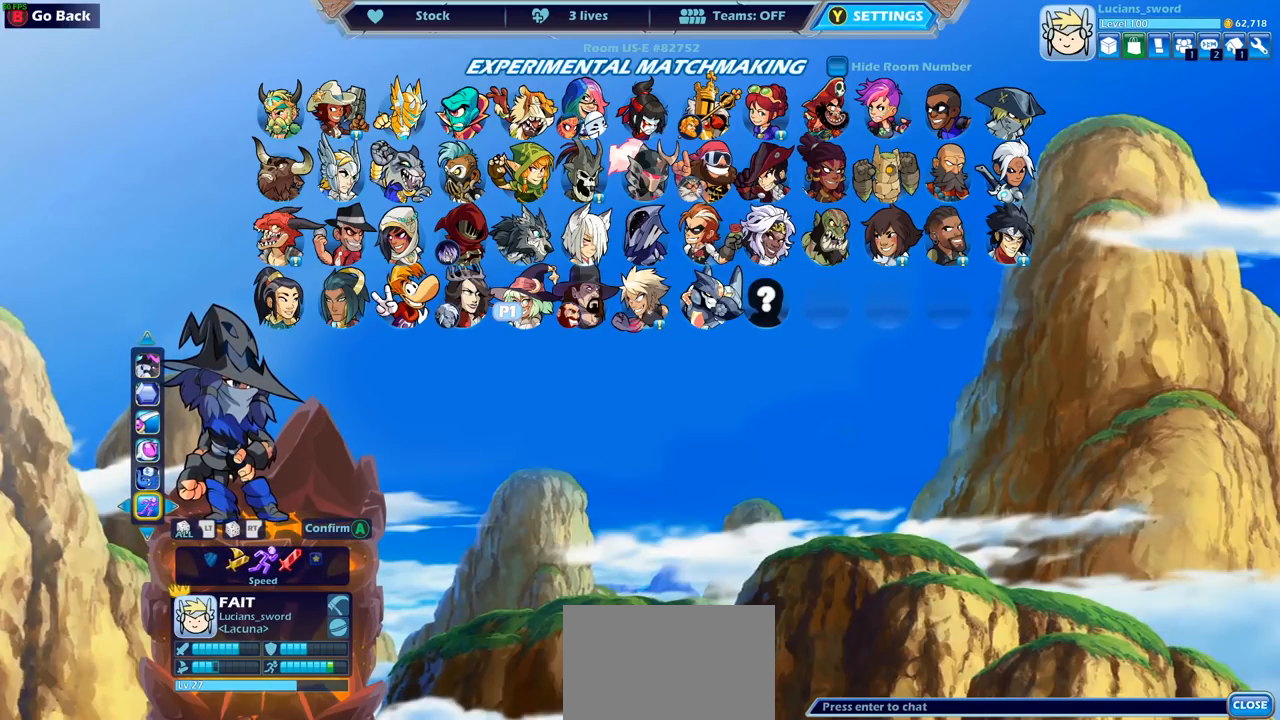
{"buttons": [], "left_stick": "center", "right_stick": "center", "events": [[83, "DPAD_RIGHT", "down"], [200, "DPAD_RIGHT", "up"], [350, "DPAD_RIGHT", "down"], [417, "DPAD_RIGHT", "up"]]}
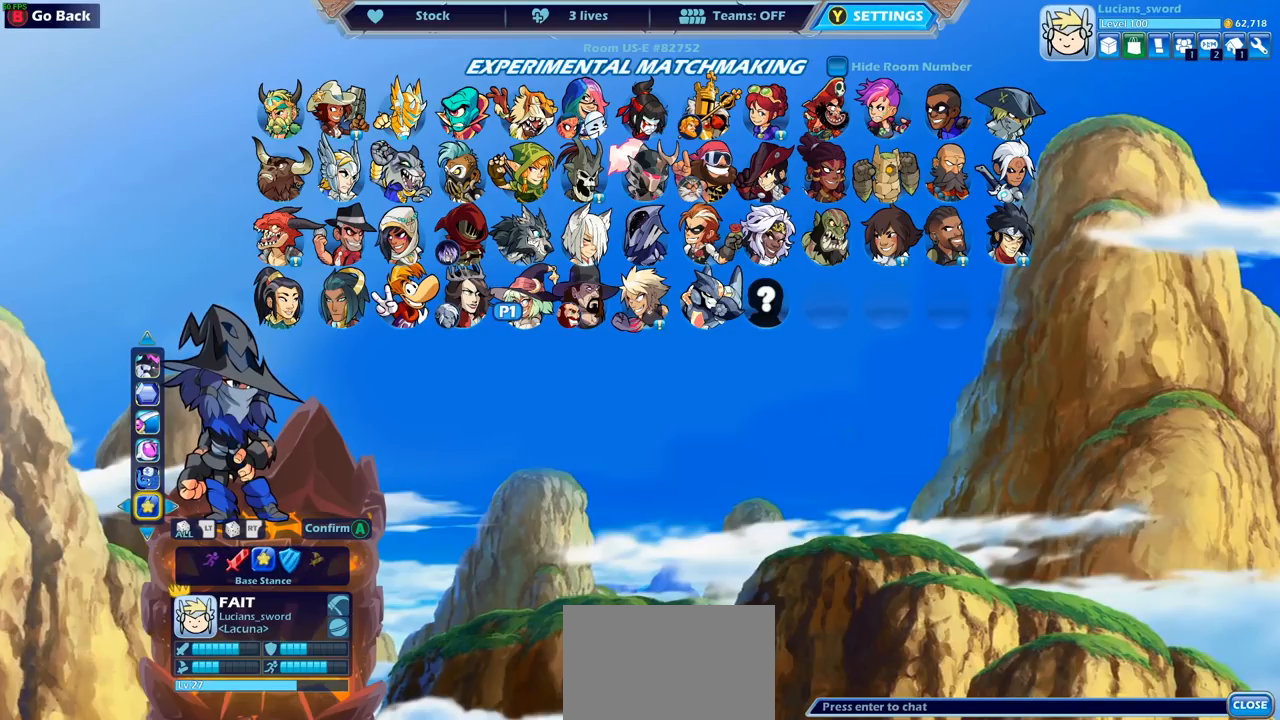
{"buttons": [], "left_stick": "center", "right_stick": "center", "events": []}
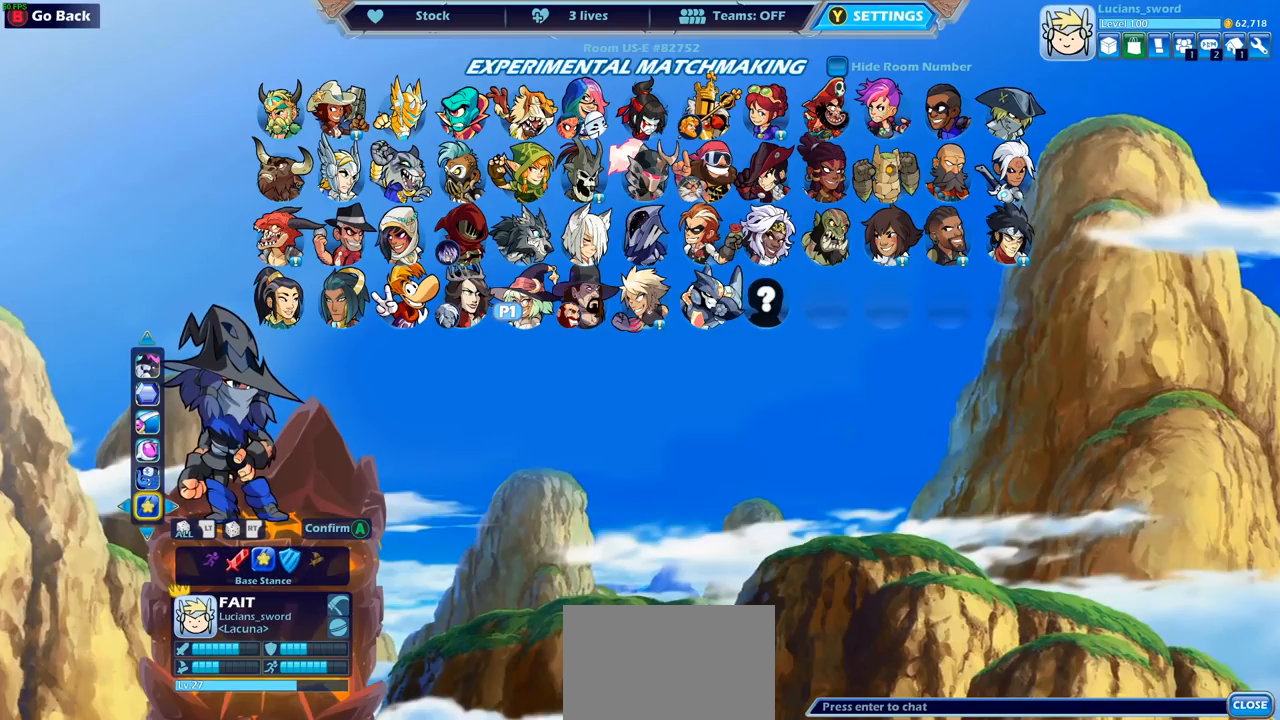
{"buttons": ["CROSS"], "left_stick": "center", "right_stick": "center", "events": [[417, "CROSS", "down"]]}
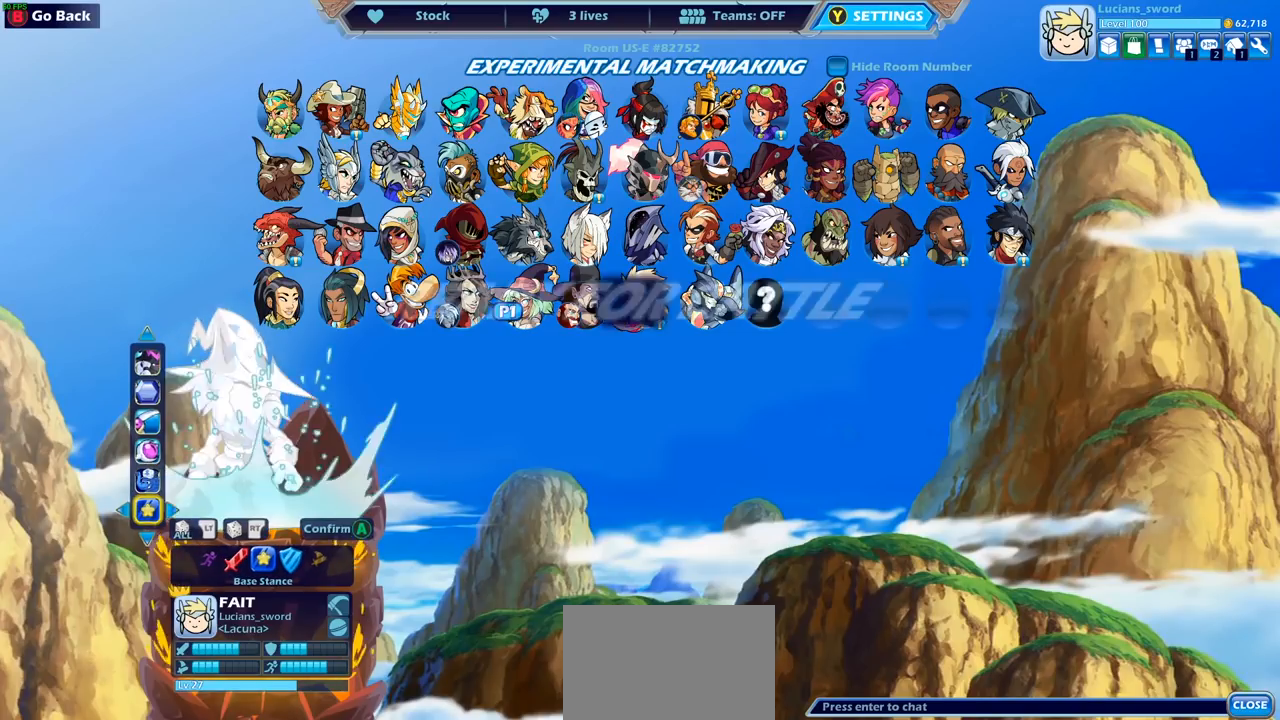
{"buttons": [], "left_stick": "center", "right_stick": "center", "events": [[17, "CROSS", "up"], [417, "CROSS", "down"], [483, "CROSS", "up"]]}